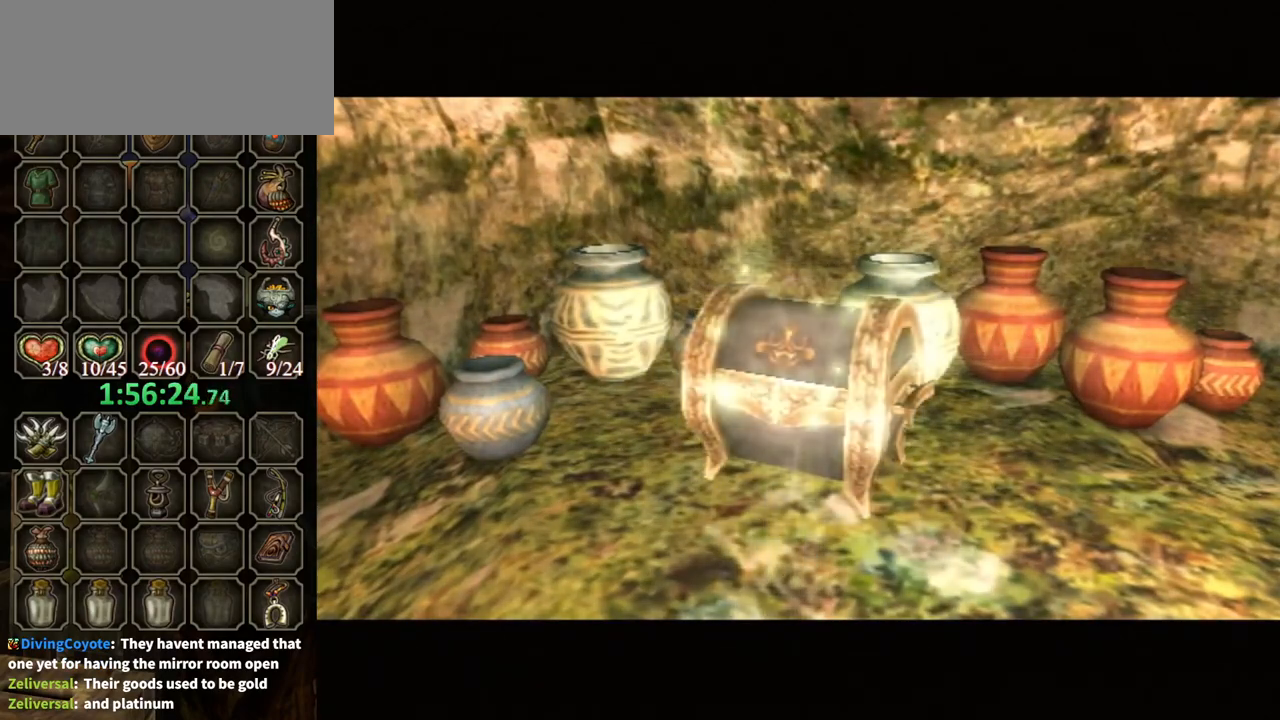
Gameplay with a controller (Nintendo layout); each line is a JSON object with the inputs held at the frame after it. "events" lists button and stick changes between this image and that frame as [ms after this image, input, new state], when the widget could be followed in between. Not read: L3 R3.
{"buttons": ["A"], "left_stick": "center", "right_stick": "center", "events": [[133, "A", "down"], [233, "A", "up"], [300, "A", "down"], [367, "A", "up"], [467, "A", "down"]]}
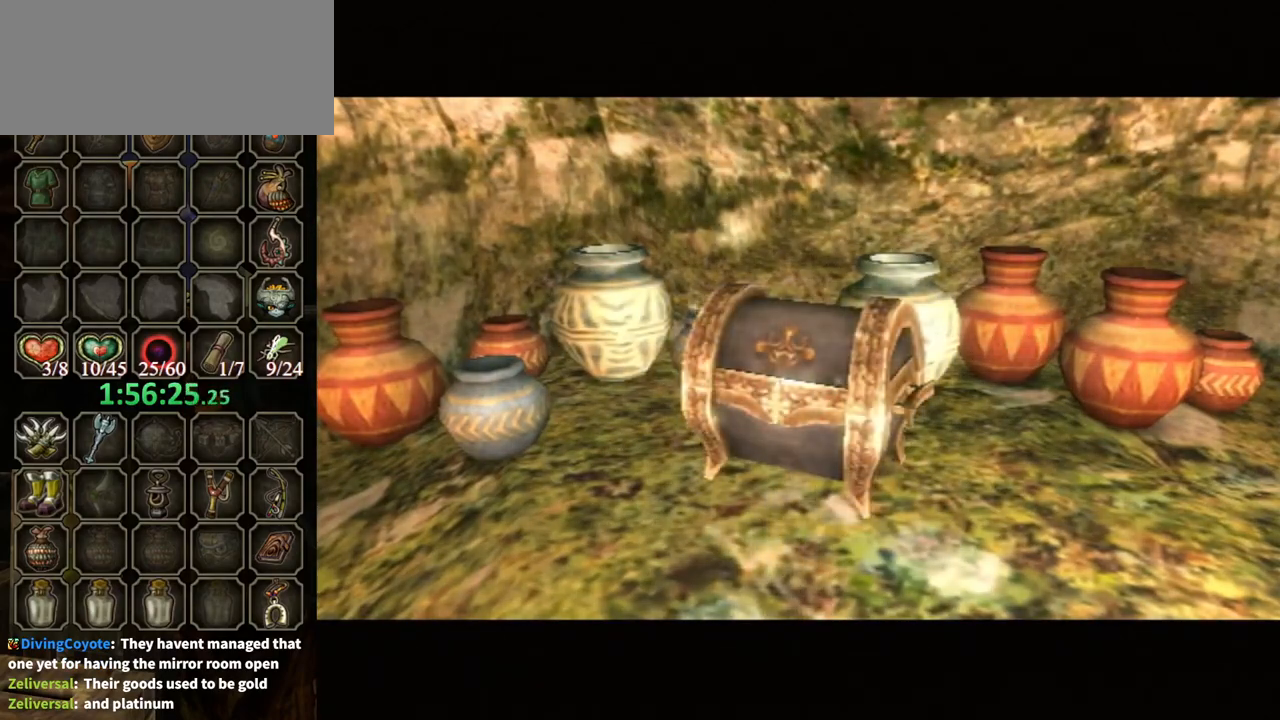
{"buttons": [], "left_stick": "center", "right_stick": "center", "events": [[33, "A", "up"], [133, "A", "down"], [200, "A", "up"], [267, "A", "down"], [367, "A", "up"], [433, "A", "down"], [500, "A", "up"]]}
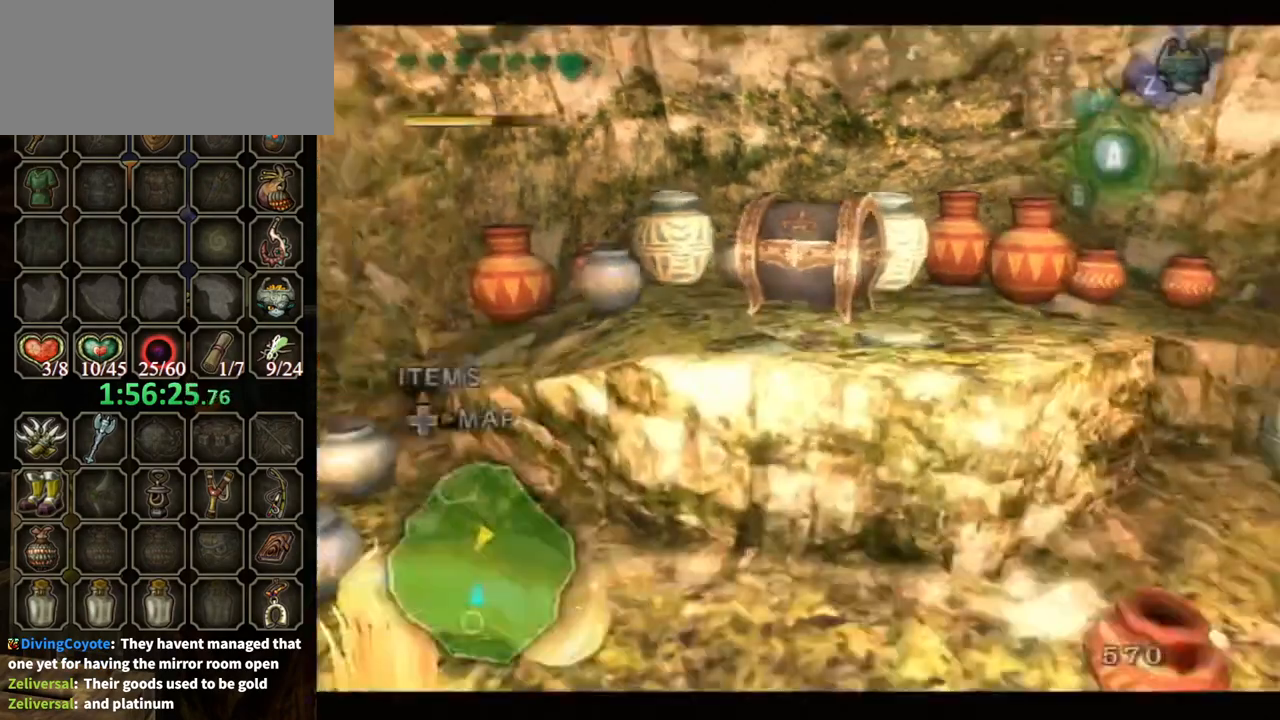
{"buttons": ["L1"], "left_stick": "center", "right_stick": "center", "events": [[33, "A", "down"], [100, "A", "up"], [167, "A", "down"], [233, "A", "up"], [300, "A", "down"], [333, "left_stick", "up-left"], [367, "A", "up"], [500, "L1", "down"], [500, "left_stick", "center"]]}
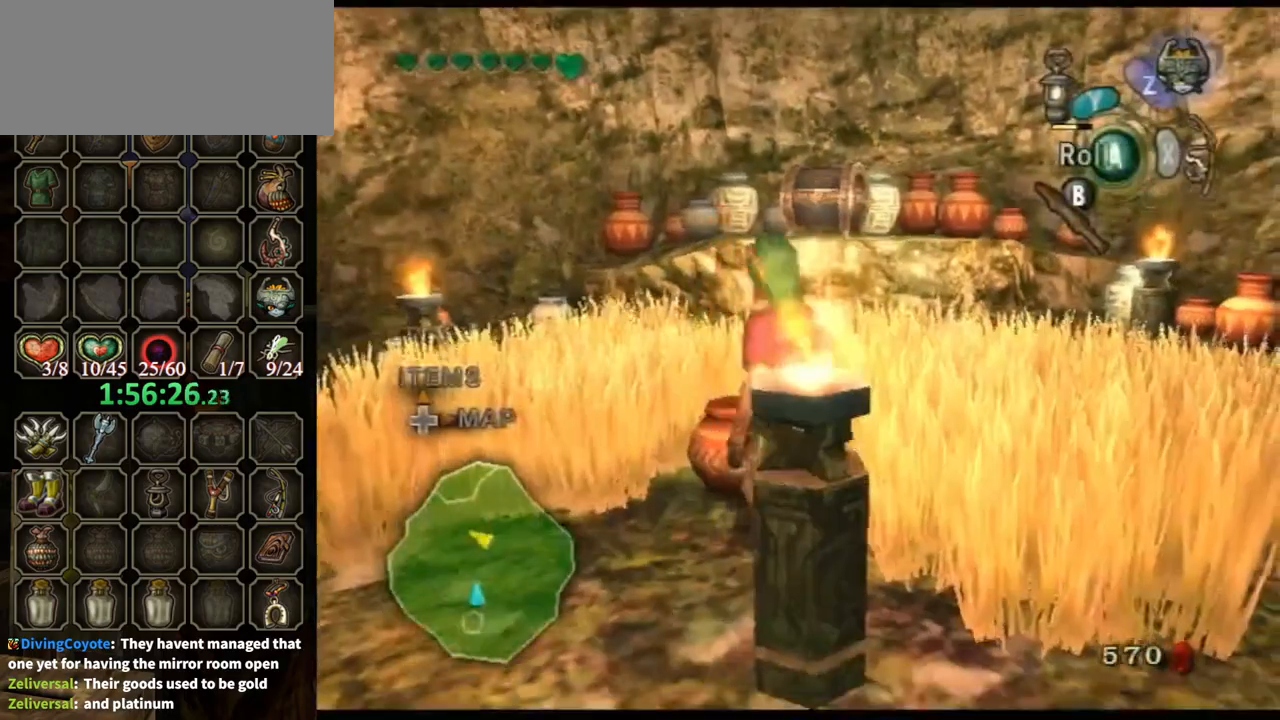
{"buttons": ["L1"], "left_stick": "center", "right_stick": "center", "events": [[100, "B", "down"], [167, "B", "up"], [267, "B", "down"], [333, "B", "up"], [400, "B", "down"], [433, "B", "up"]]}
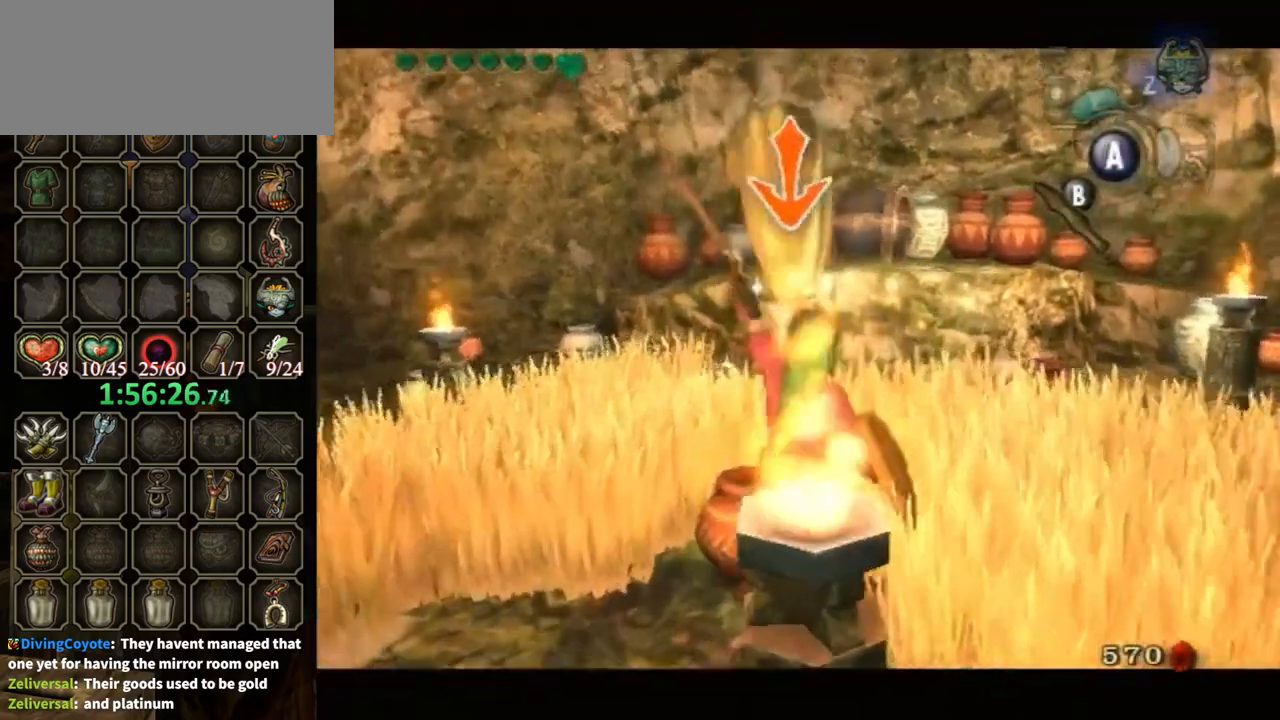
{"buttons": [], "left_stick": "center", "right_stick": "center", "events": [[167, "L1", "up"], [400, "DPAD_UP", "down"], [500, "DPAD_UP", "up"]]}
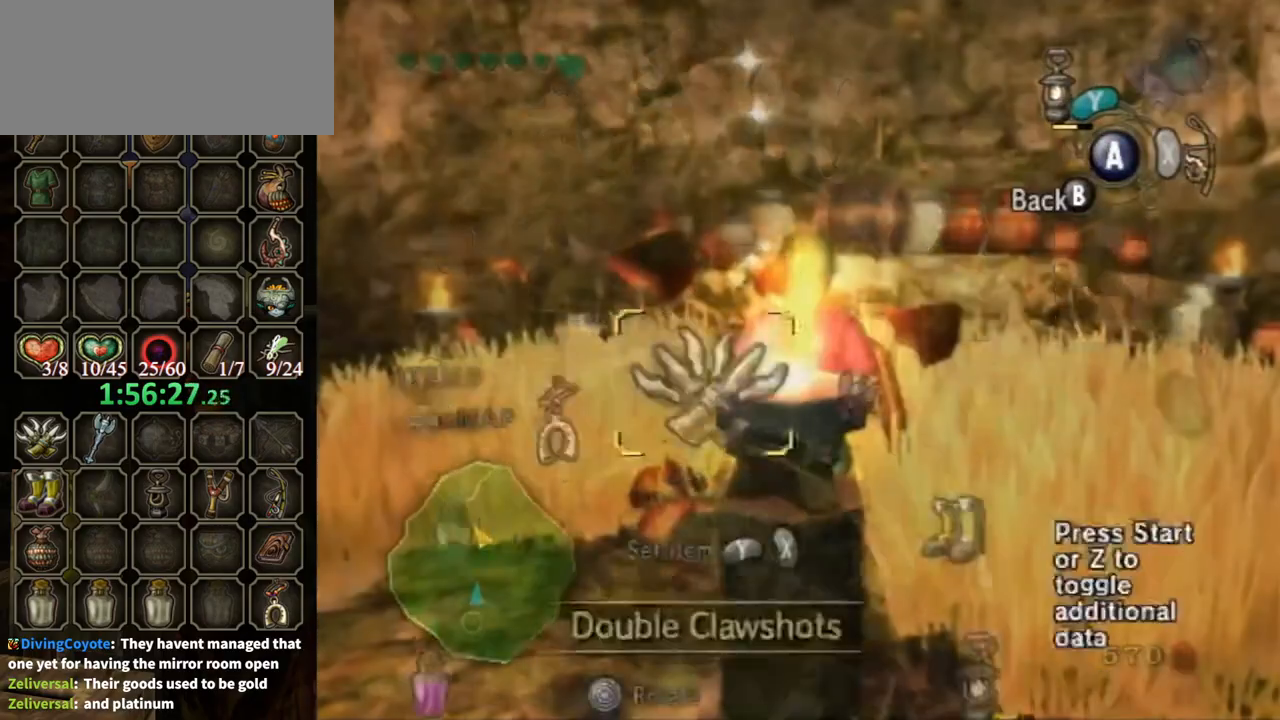
{"buttons": [], "left_stick": "center", "right_stick": "center", "events": []}
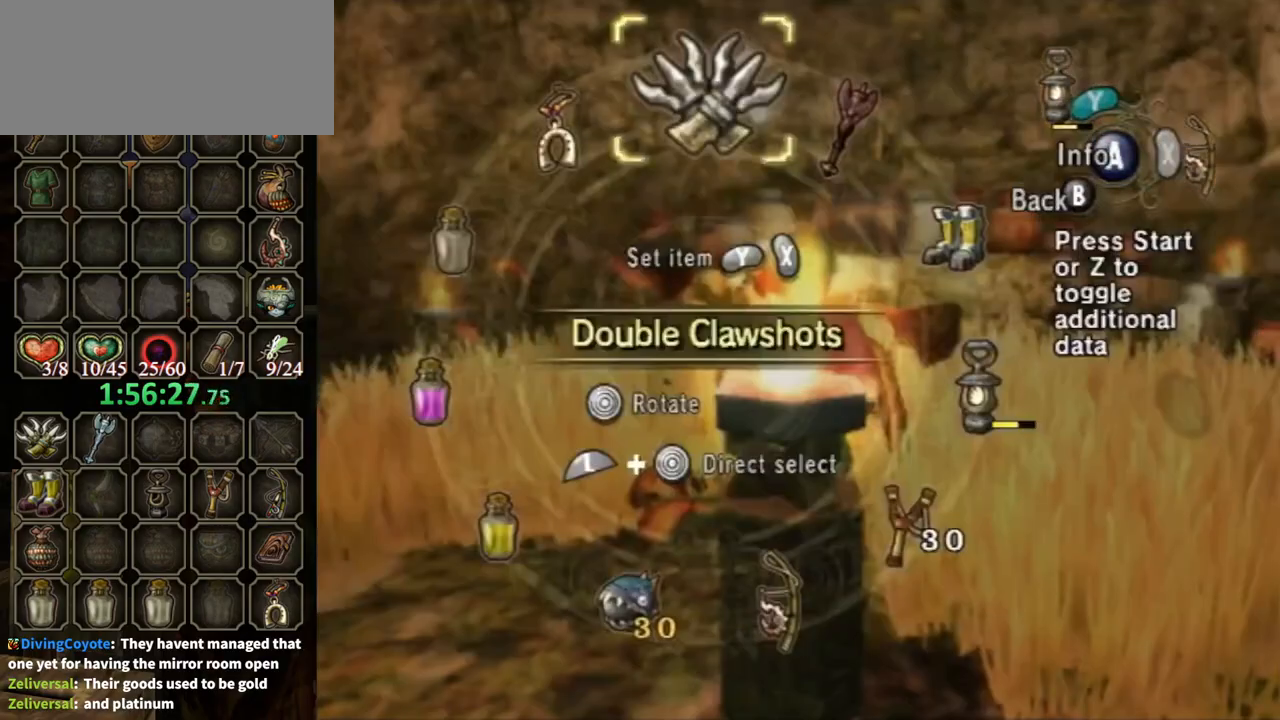
{"buttons": [], "left_stick": "center", "right_stick": "center", "events": [[33, "L1", "down"], [33, "left_stick", "down-left"], [200, "left_stick", "center"], [233, "L1", "up"]]}
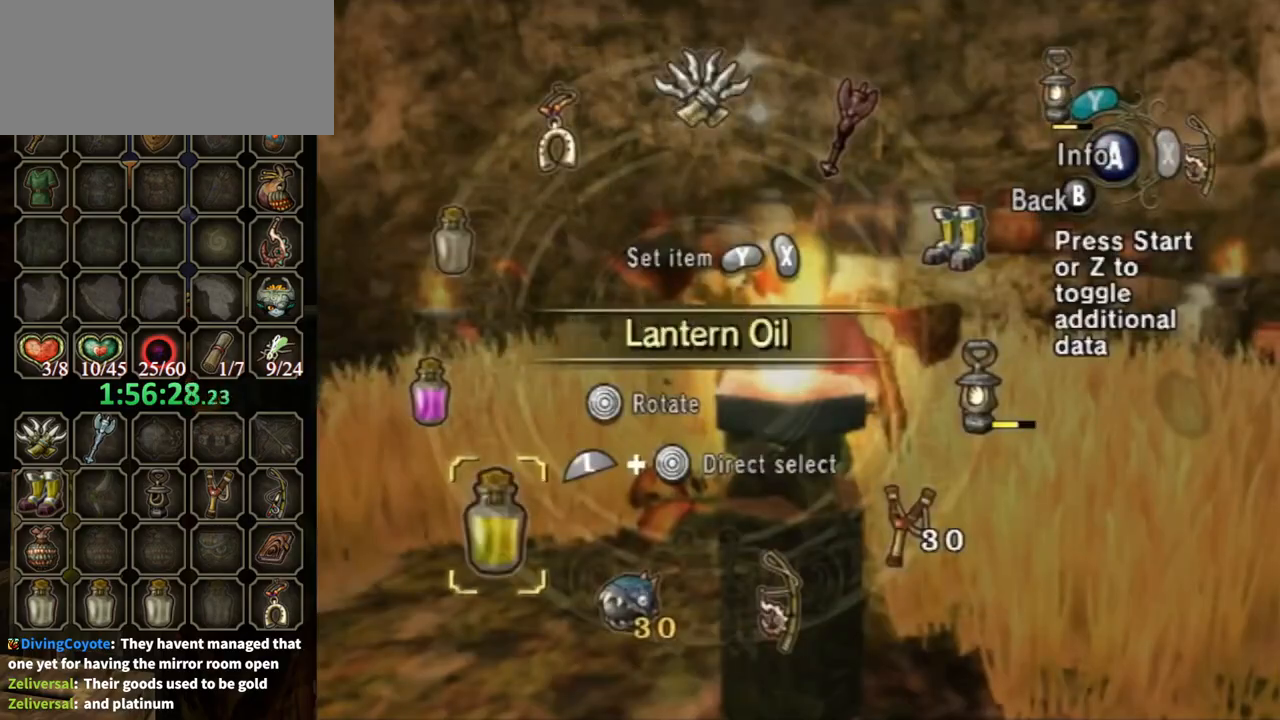
{"buttons": ["X"], "left_stick": "center", "right_stick": "center", "events": [[100, "left_stick", "up-left"], [233, "left_stick", "center"], [333, "left_stick", "up-left"], [433, "left_stick", "center"], [467, "X", "down"]]}
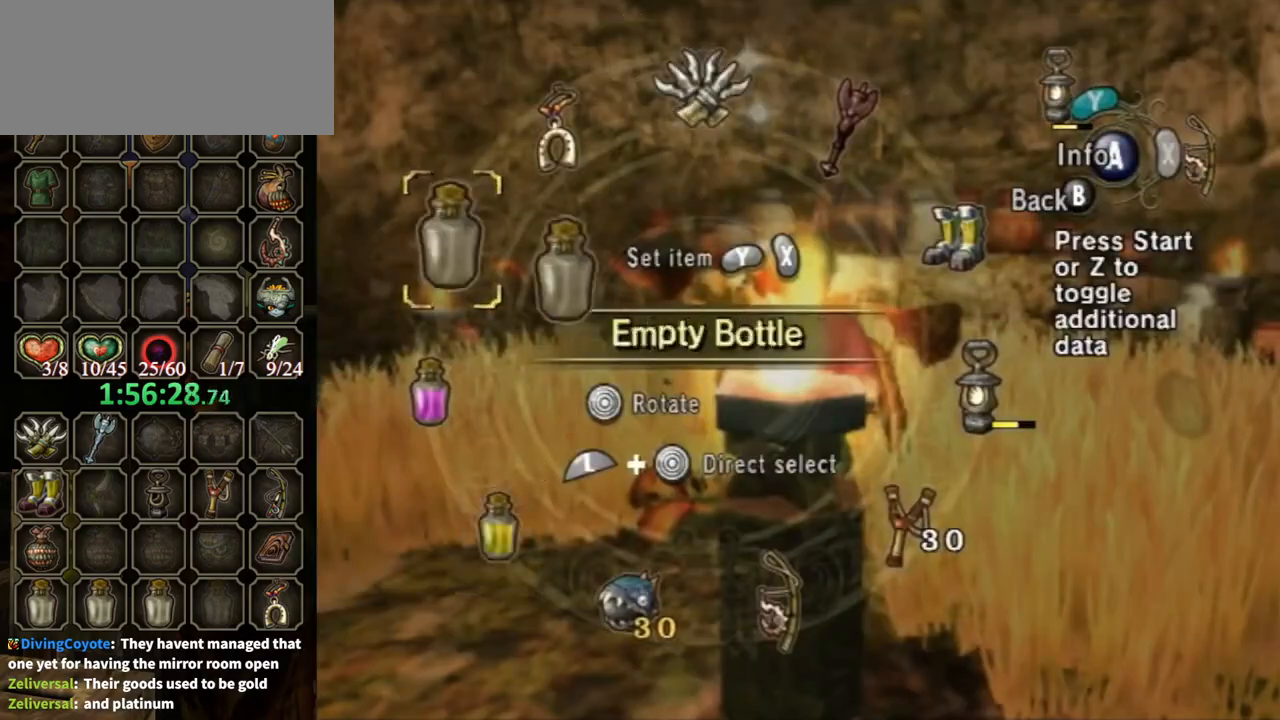
{"buttons": [], "left_stick": "up", "right_stick": "center", "events": [[67, "X", "up"], [167, "X", "down"], [200, "X", "up"], [267, "B", "down"], [333, "left_stick", "up"], [367, "B", "up"]]}
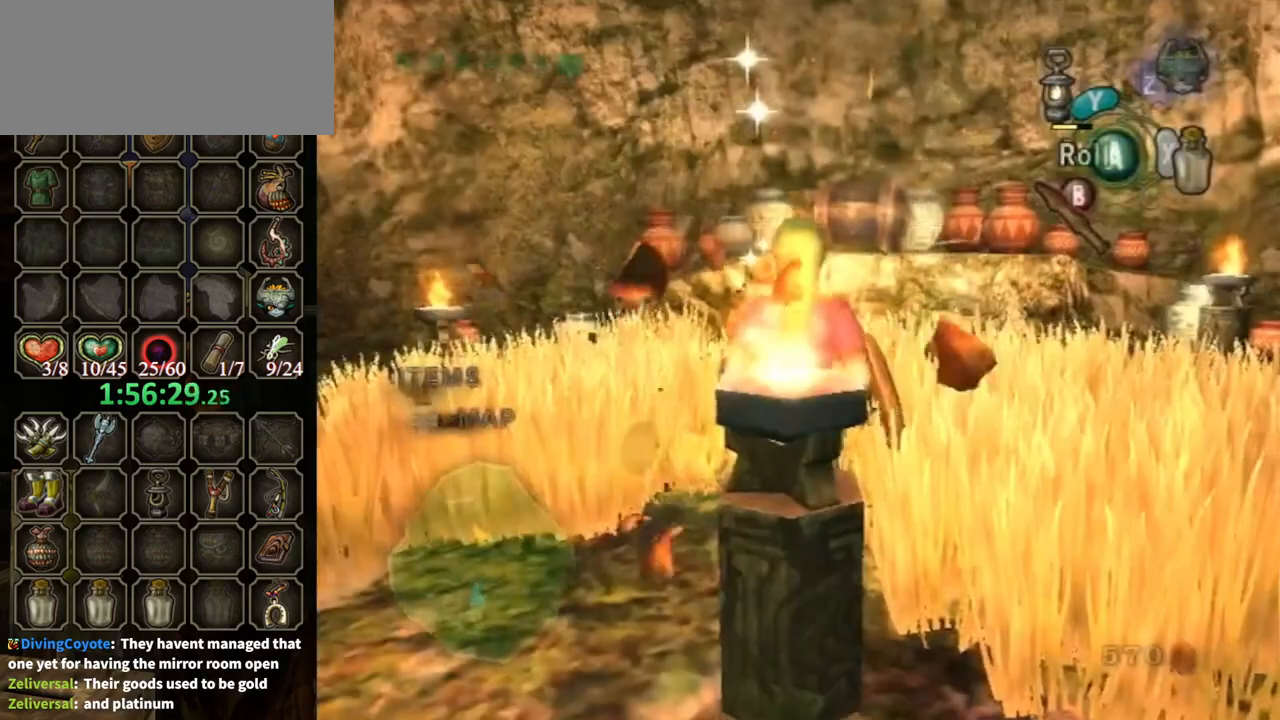
{"buttons": ["X"], "left_stick": "center", "right_stick": "center", "events": [[333, "X", "down"], [333, "left_stick", "center"], [400, "X", "up"], [467, "X", "down"]]}
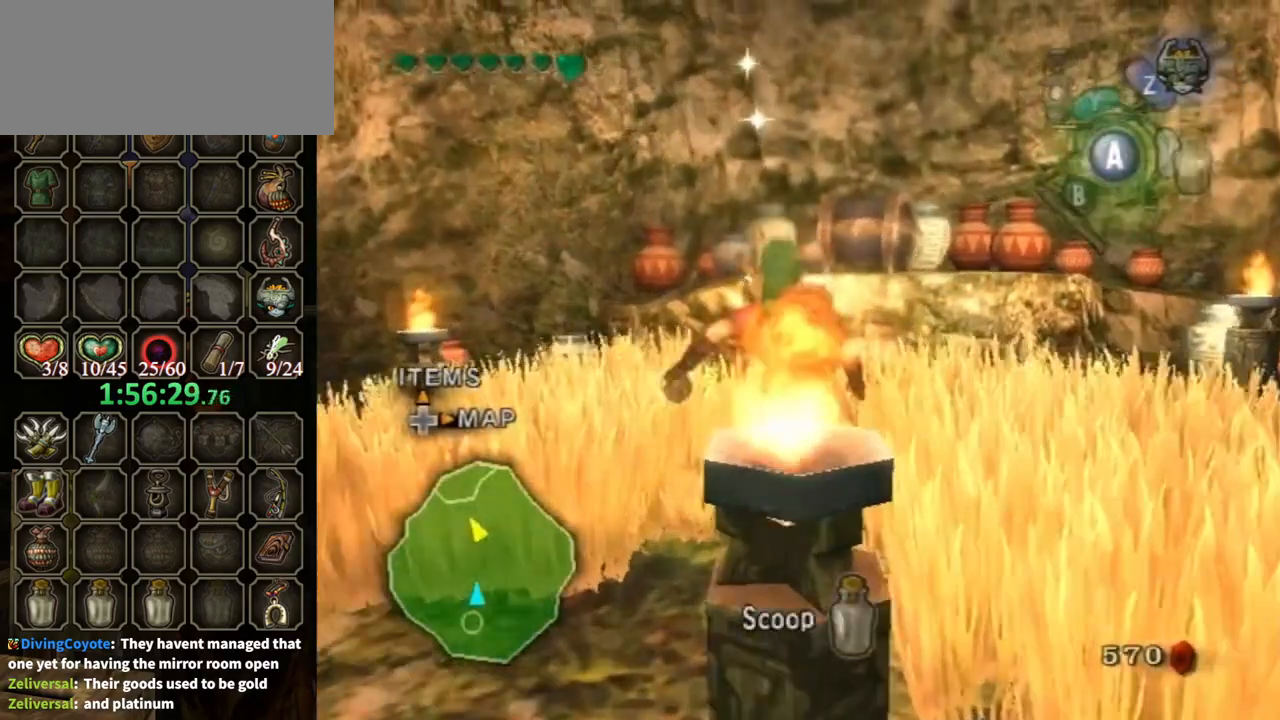
{"buttons": [], "left_stick": "center", "right_stick": "center", "events": [[33, "X", "up"], [100, "X", "down"], [167, "X", "up"]]}
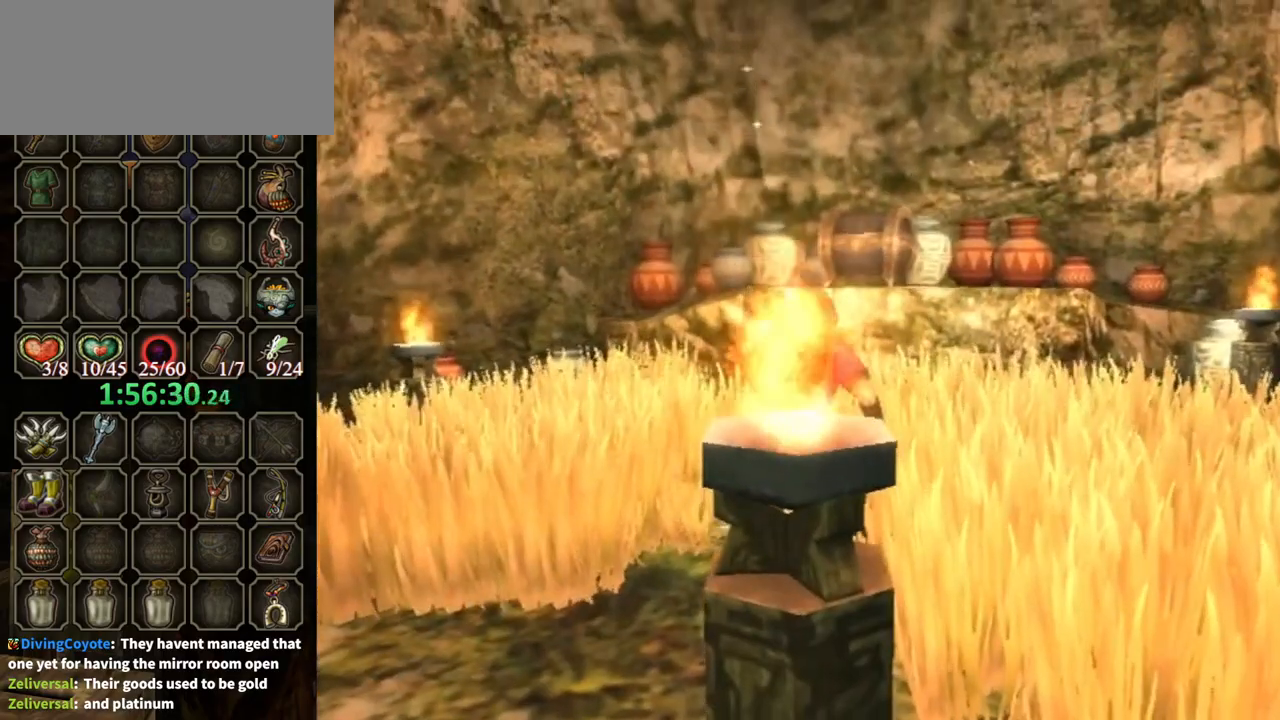
{"buttons": [], "left_stick": "center", "right_stick": "center", "events": []}
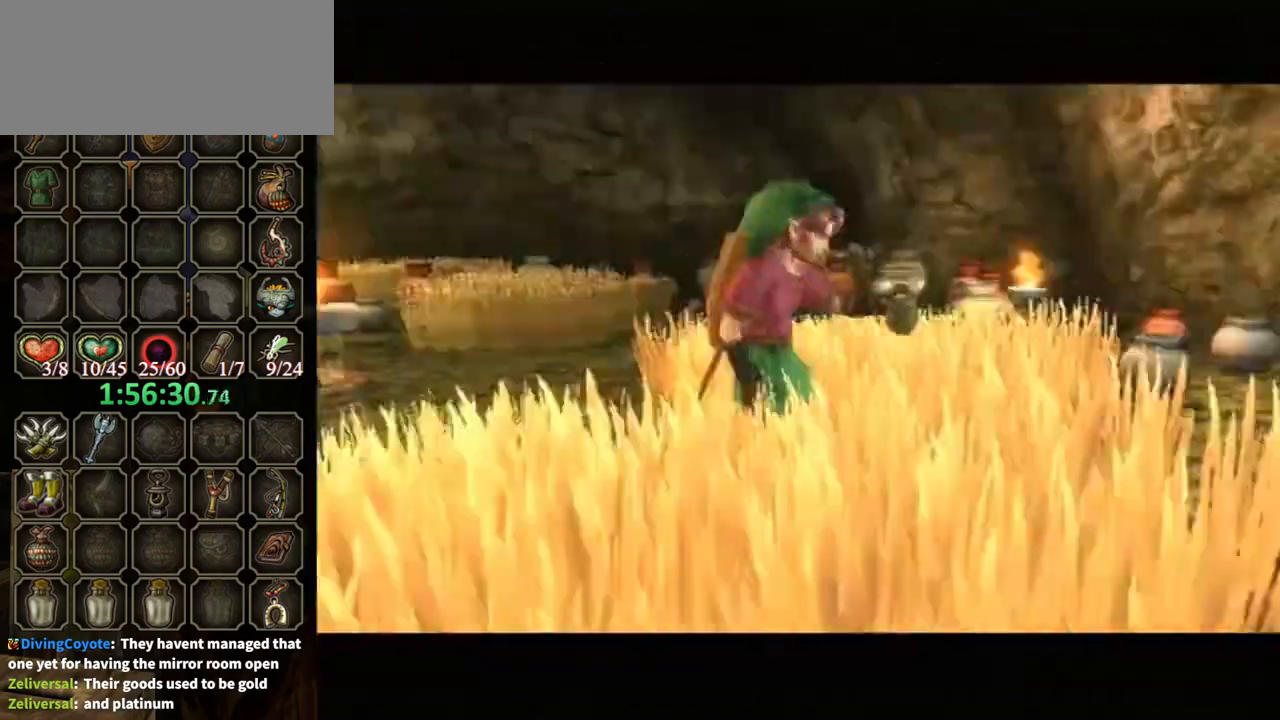
{"buttons": [], "left_stick": "center", "right_stick": "center", "events": []}
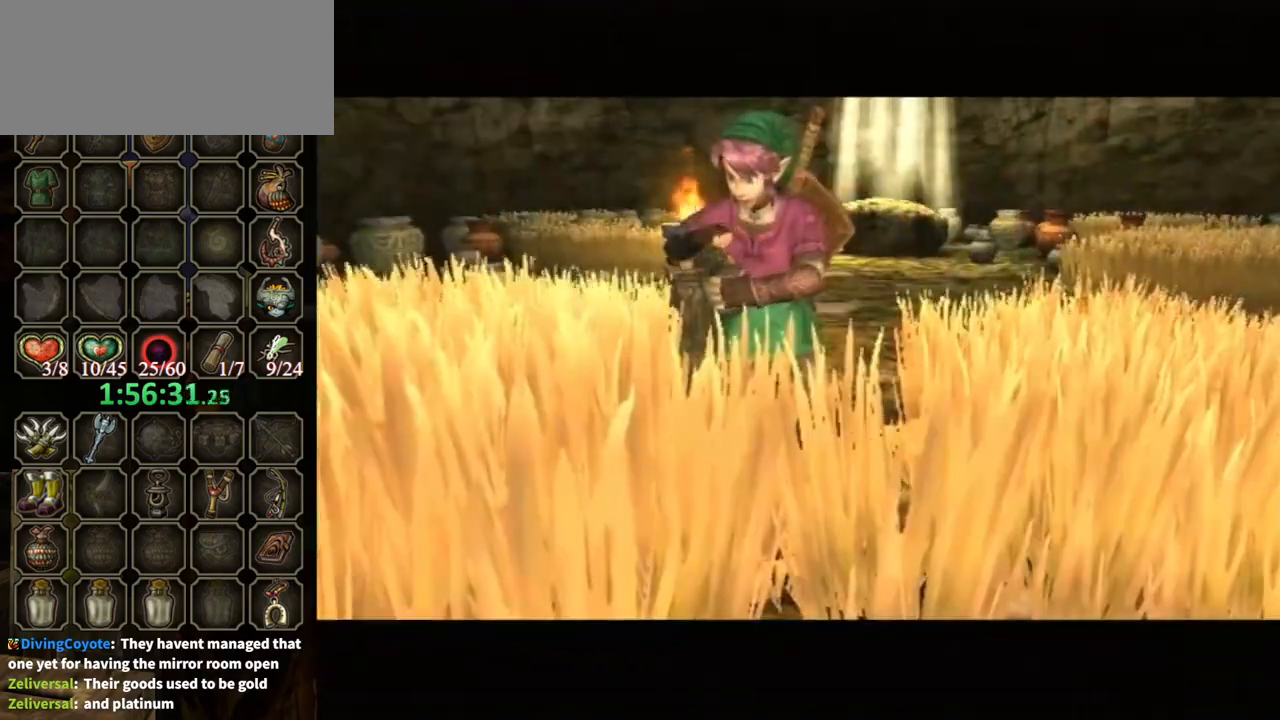
{"buttons": [], "left_stick": "center", "right_stick": "center", "events": []}
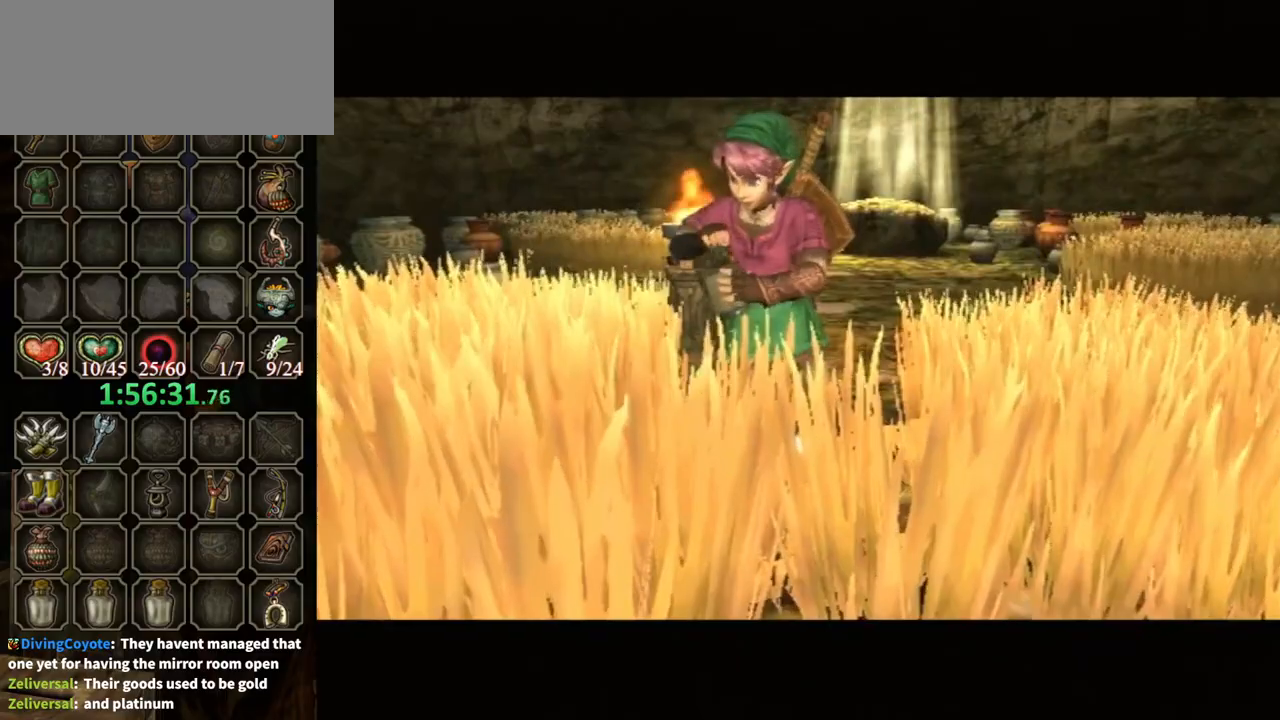
{"buttons": ["B"], "left_stick": "down", "right_stick": "center", "events": [[100, "B", "down"], [400, "left_stick", "down"]]}
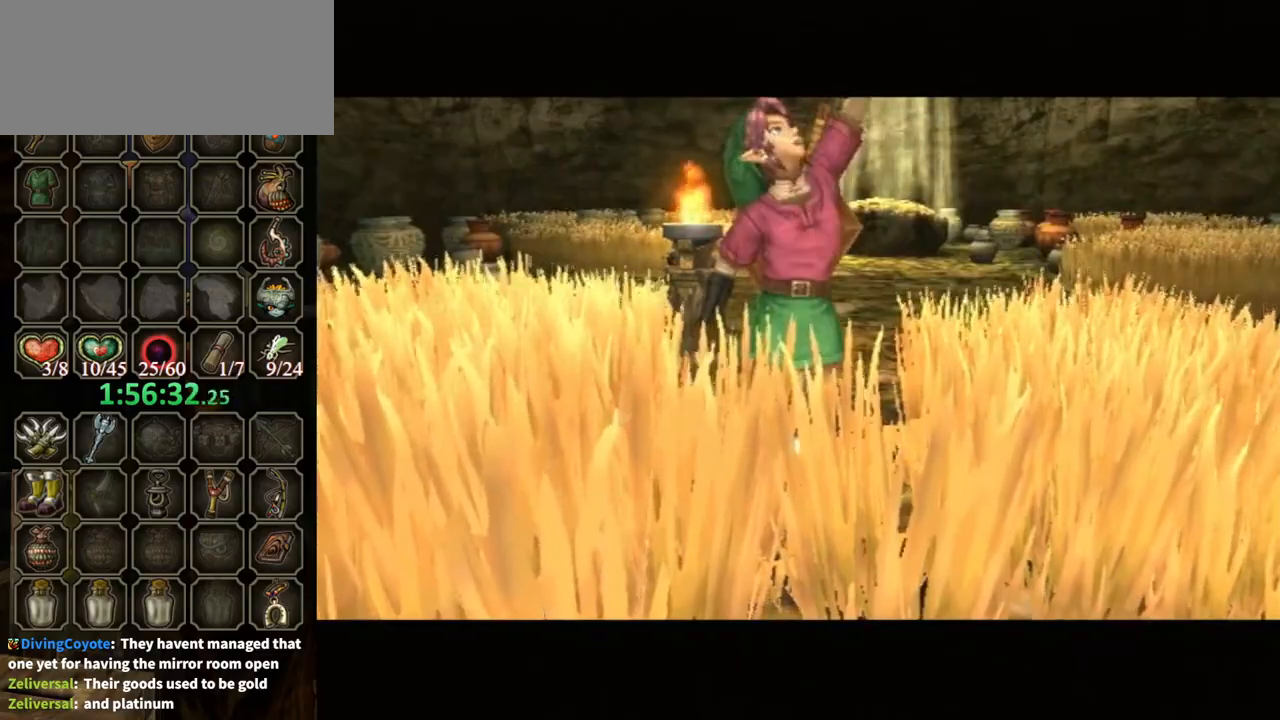
{"buttons": ["B"], "left_stick": "down", "right_stick": "center", "events": []}
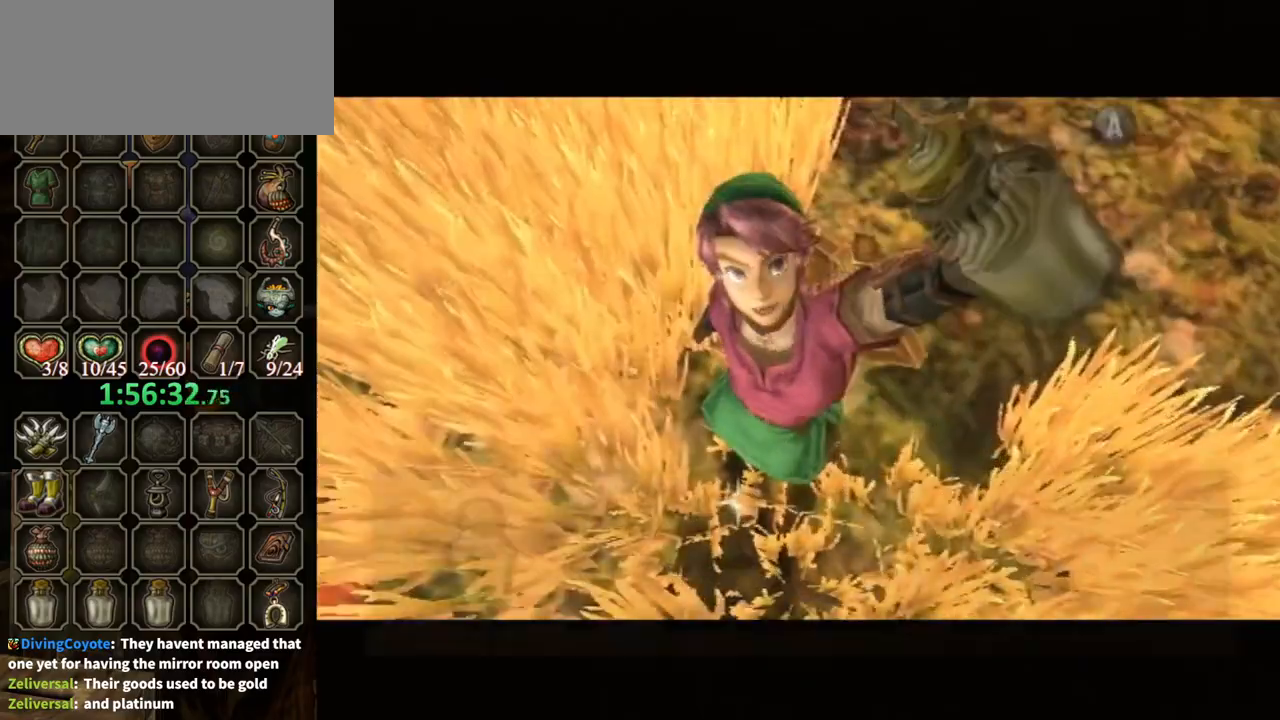
{"buttons": ["B"], "left_stick": "down", "right_stick": "center", "events": []}
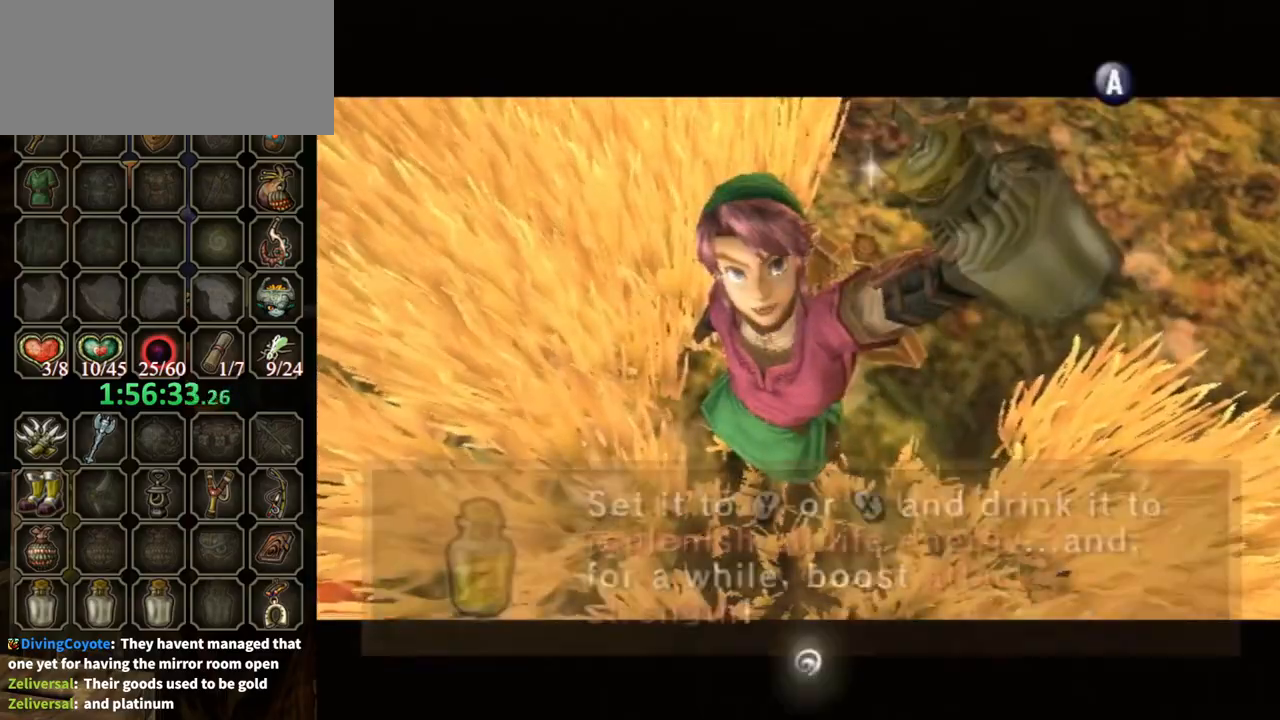
{"buttons": [], "left_stick": "down-left", "right_stick": "right", "events": [[267, "B", "up"], [333, "left_stick", "down-left"], [467, "right_stick", "right"]]}
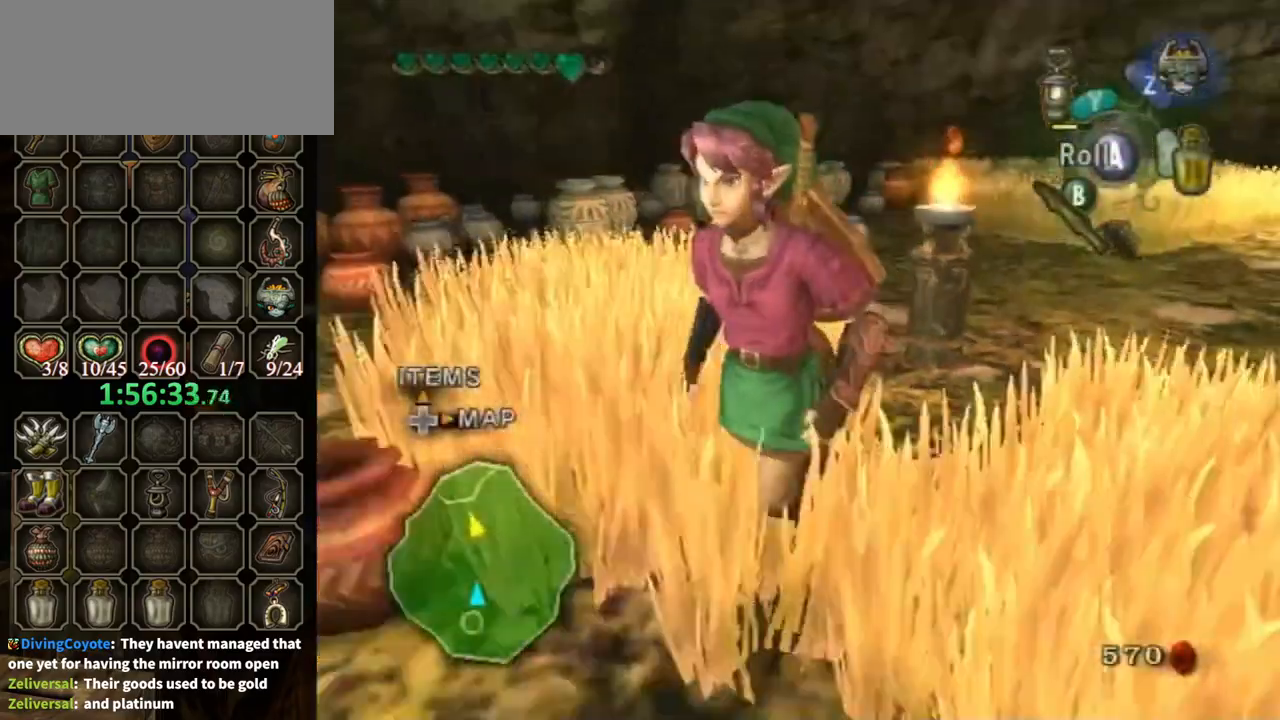
{"buttons": [], "left_stick": "up", "right_stick": "center", "events": [[267, "left_stick", "left"], [367, "left_stick", "up-left"], [467, "left_stick", "up"], [467, "right_stick", "center"]]}
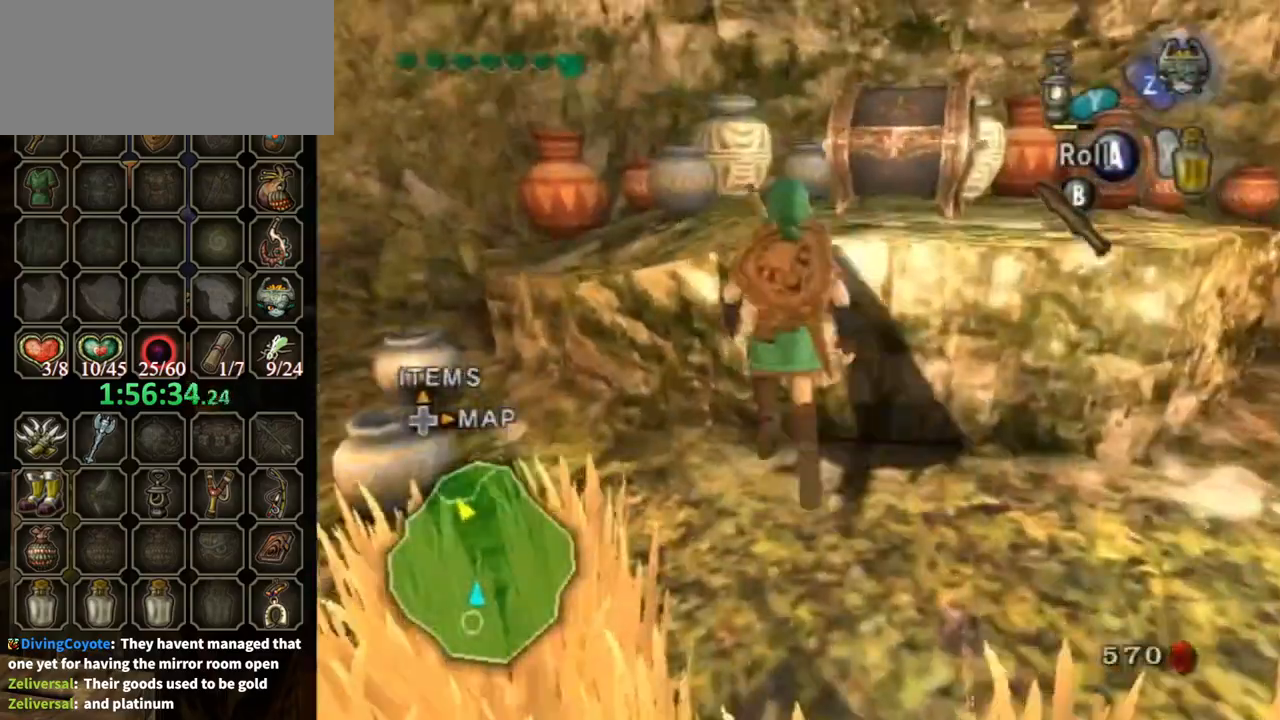
{"buttons": [], "left_stick": "up-right", "right_stick": "center", "events": [[100, "left_stick", "up-right"]]}